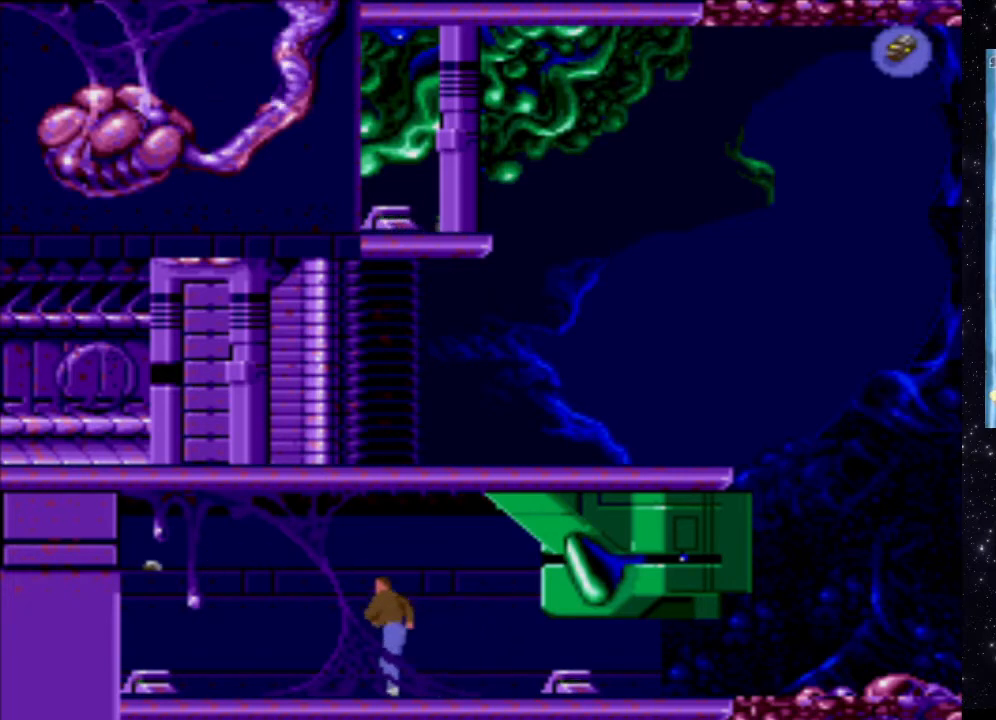
Gameplay with a controller (Xbox layout); each line is a JSON object with the inputs held at the frame after it. "events" lists button and stick changes between this image and that frame as [ms after this image, input, new state], when the widget could be followed in between. Not read: L3 R3 left_stick right_stick.
{"buttons": ["DPAD_RIGHT"], "events": [[220, "DPAD_RIGHT", "down"]]}
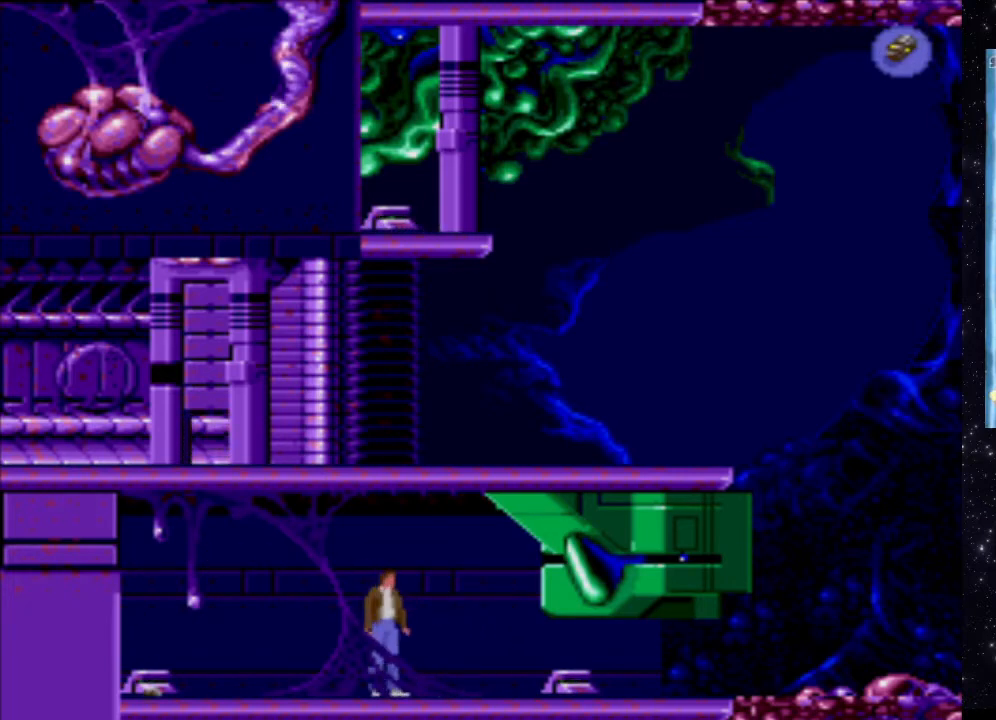
{"buttons": ["DPAD_RIGHT"], "events": []}
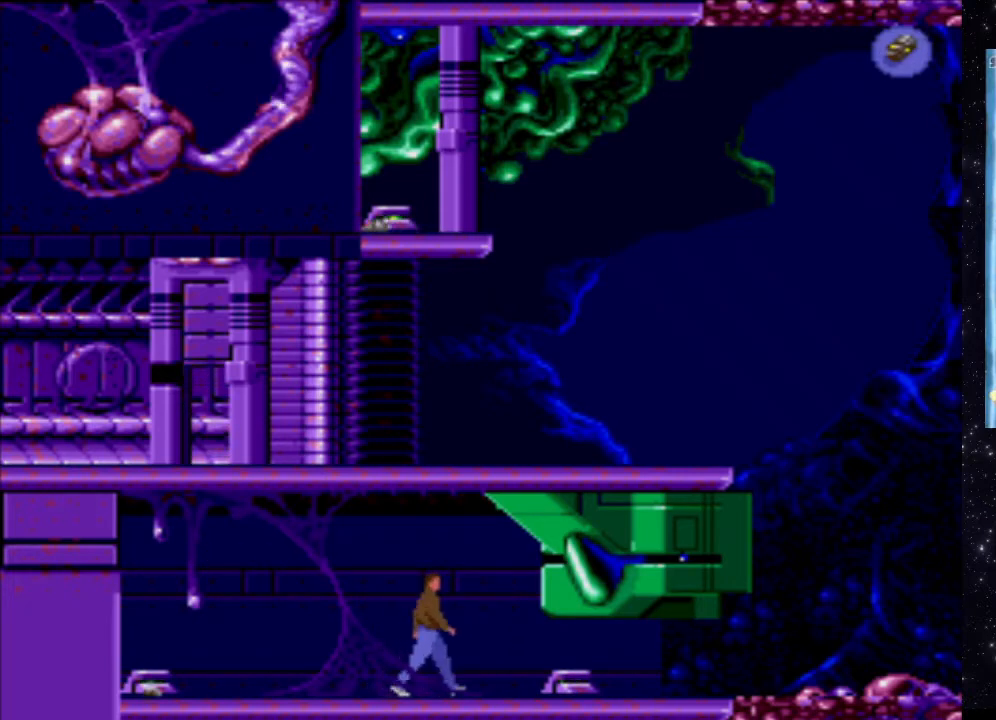
{"buttons": [], "events": [[400, "DPAD_RIGHT", "up"]]}
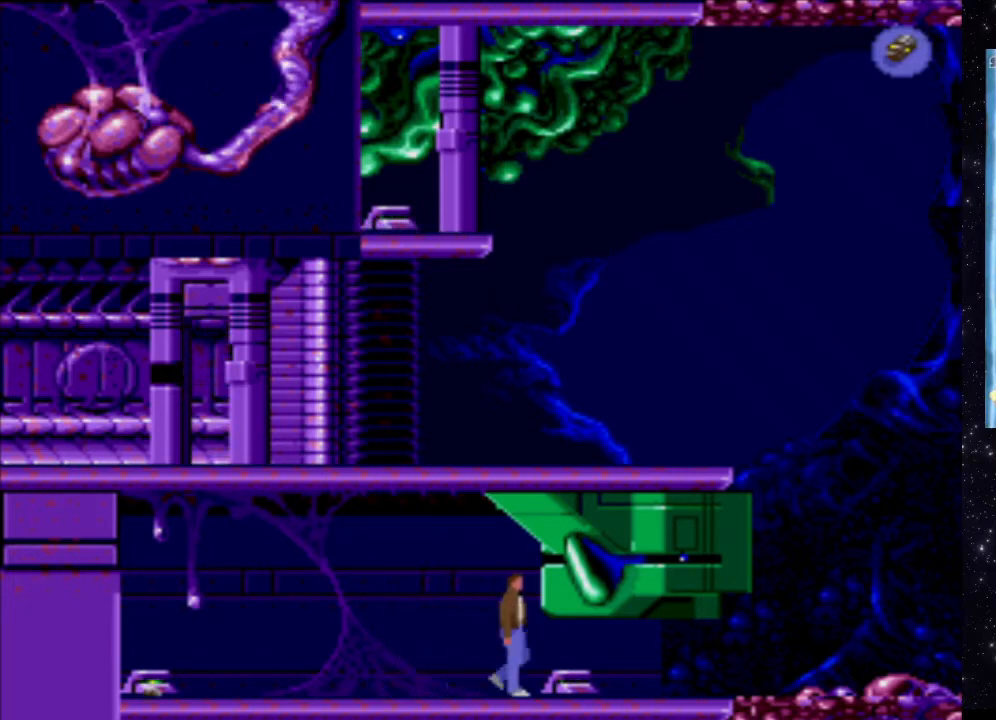
{"buttons": ["DPAD_DOWN", "DPAD_RIGHT"], "events": [[340, "DPAD_DOWN", "down"], [500, "DPAD_RIGHT", "down"]]}
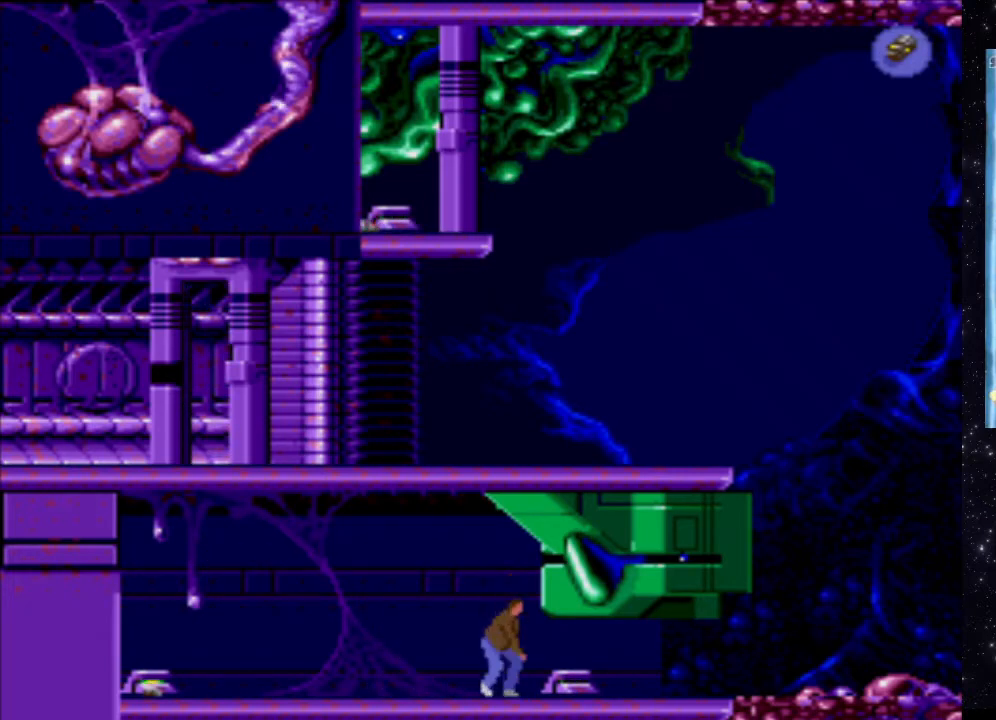
{"buttons": ["DPAD_RIGHT"], "events": [[60, "DPAD_DOWN", "up"], [280, "DPAD_UP", "down"], [480, "DPAD_UP", "up"]]}
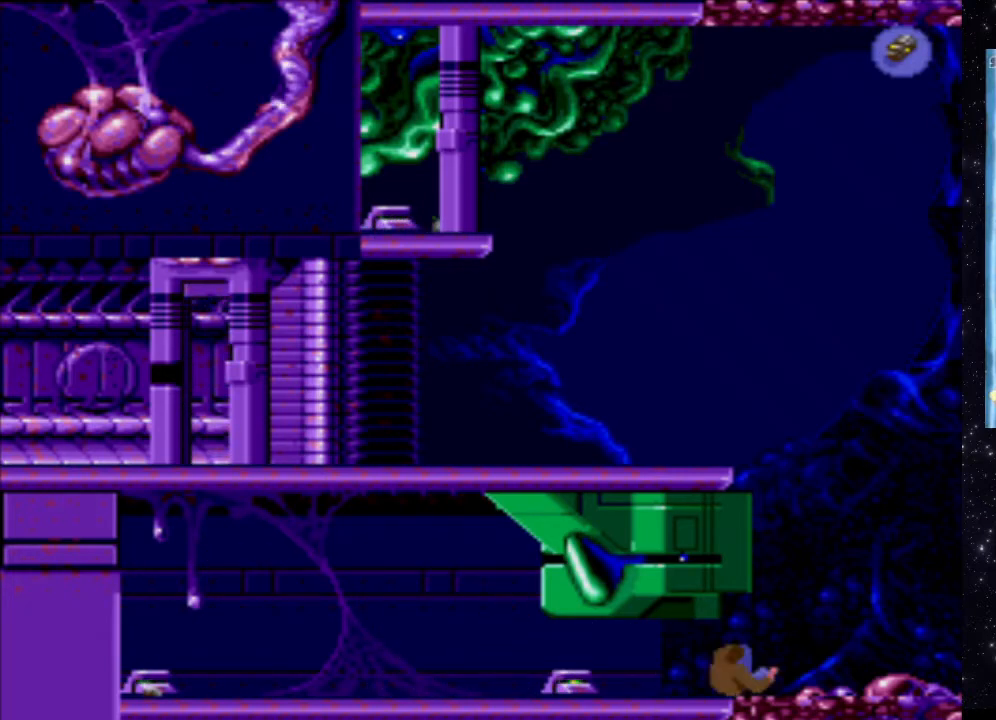
{"buttons": [], "events": [[60, "DPAD_RIGHT", "up"]]}
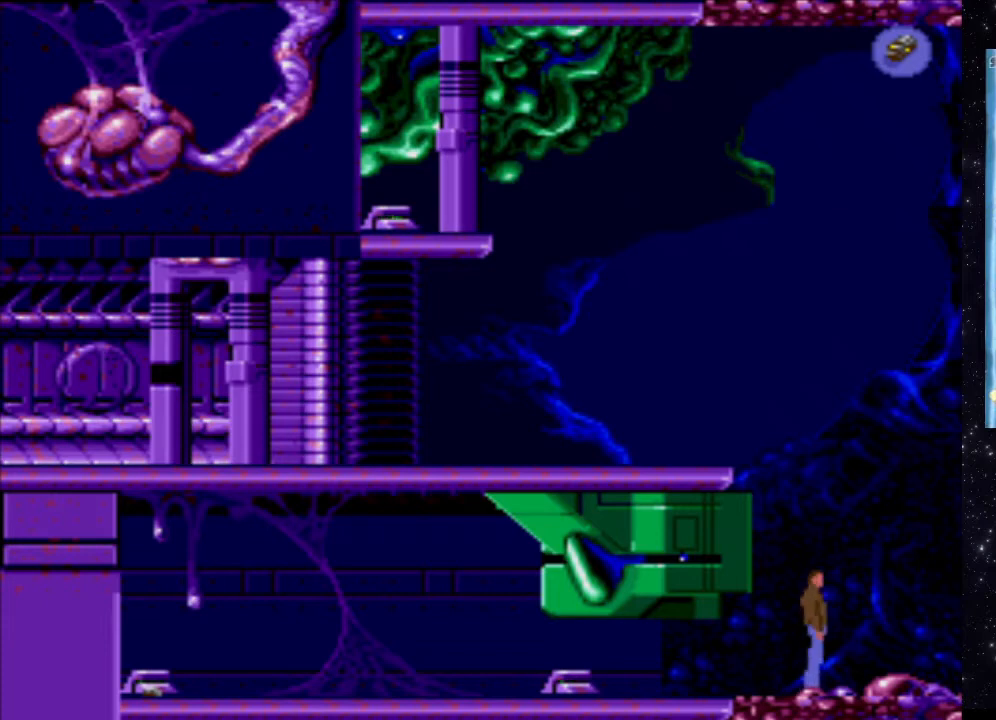
{"buttons": ["DPAD_RIGHT"], "events": [[140, "DPAD_RIGHT", "down"]]}
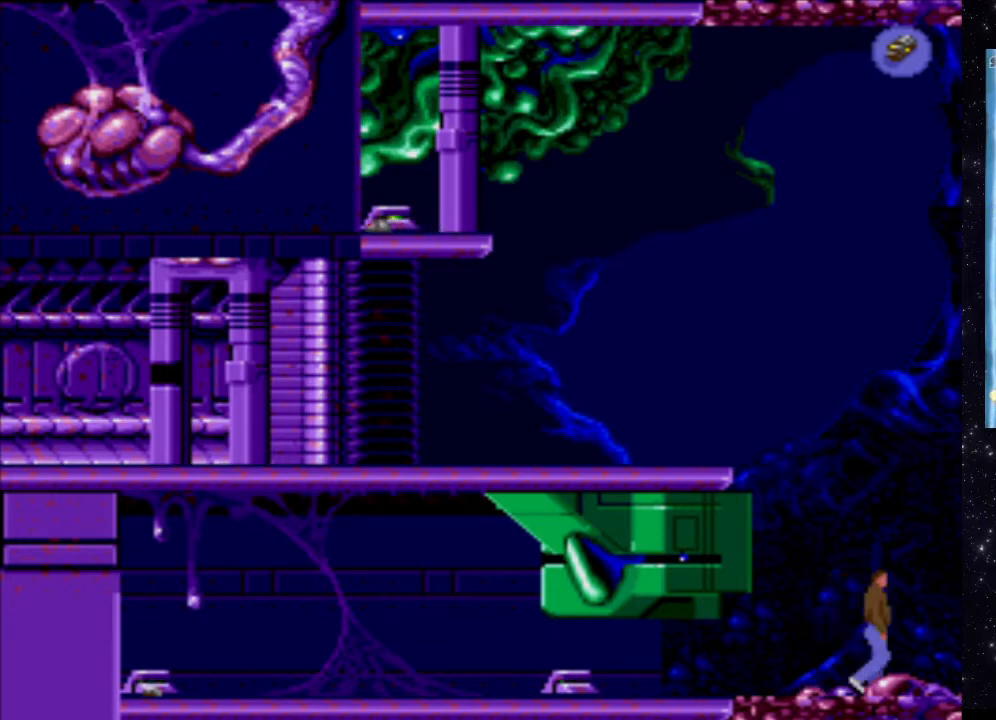
{"buttons": ["DPAD_RIGHT"], "events": []}
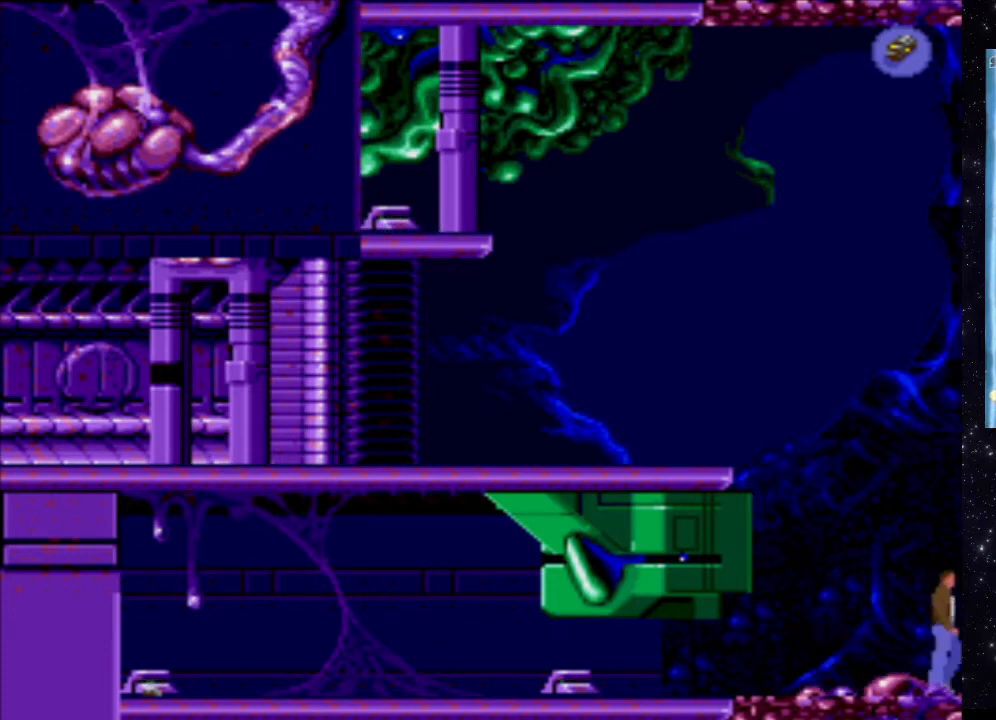
{"buttons": ["DPAD_RIGHT"], "events": []}
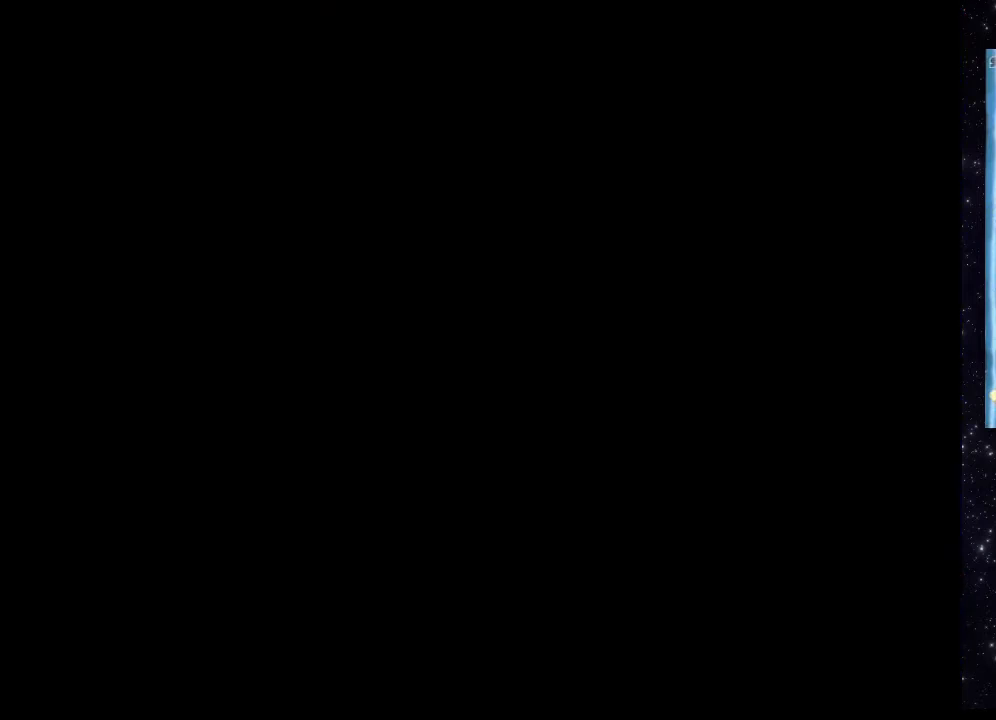
{"buttons": [], "events": [[340, "DPAD_RIGHT", "up"]]}
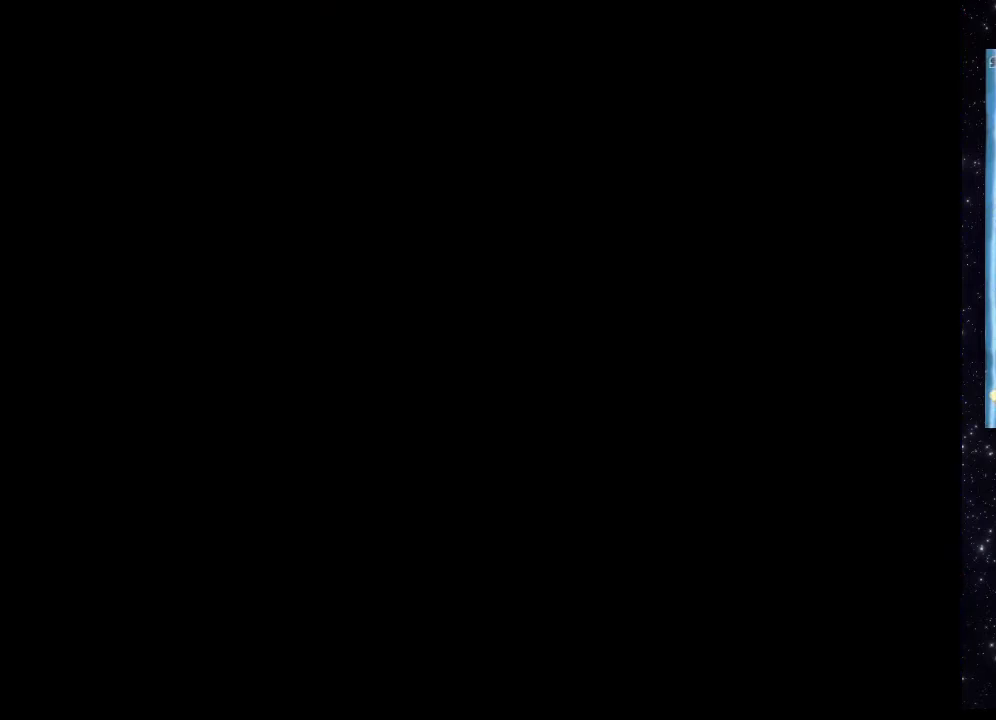
{"buttons": [], "events": []}
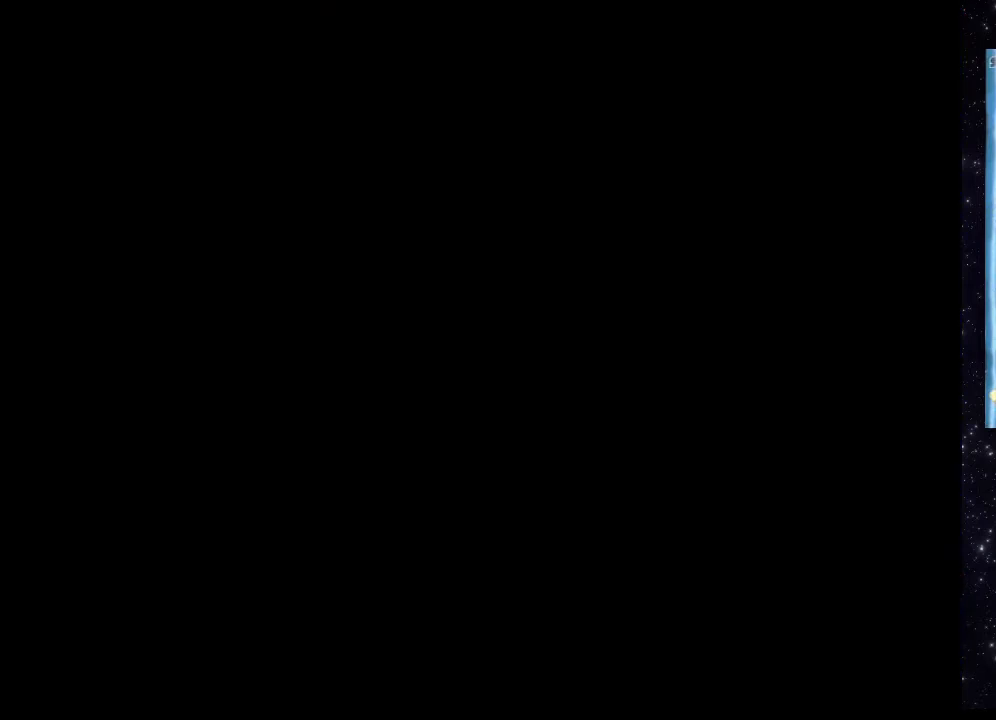
{"buttons": [], "events": []}
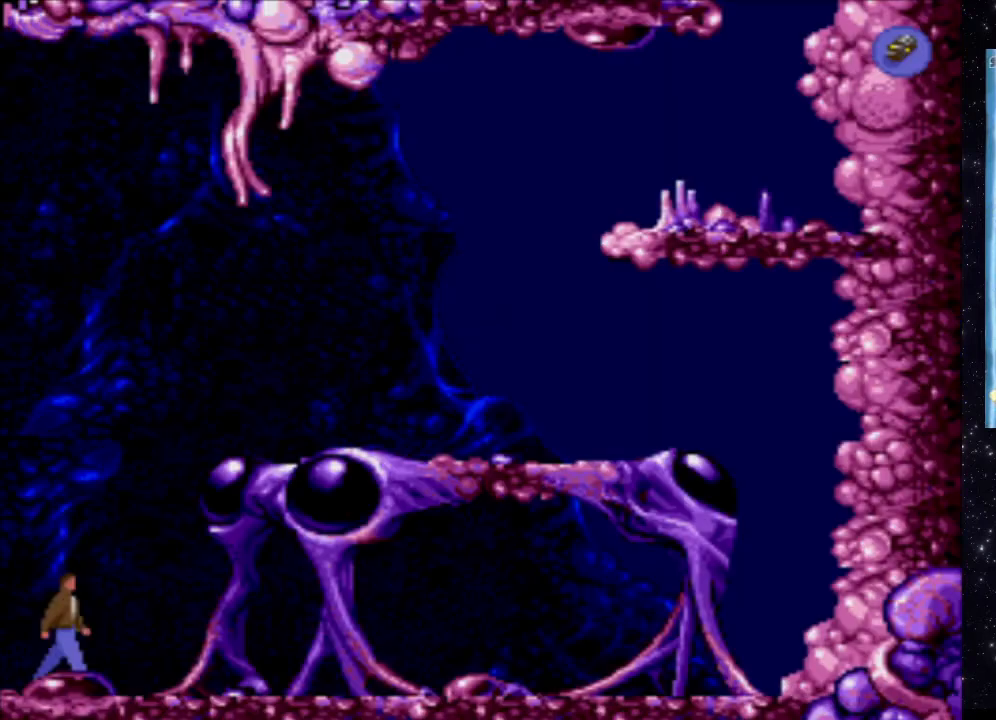
{"buttons": [], "events": []}
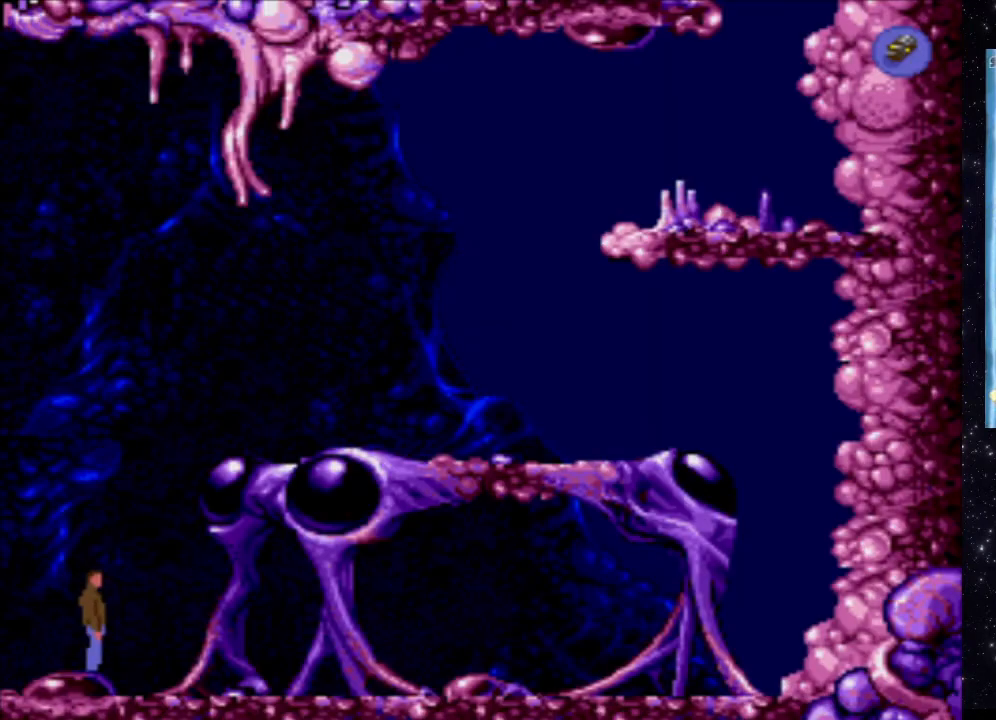
{"buttons": [], "events": [[40, "START", "down"], [220, "START", "up"]]}
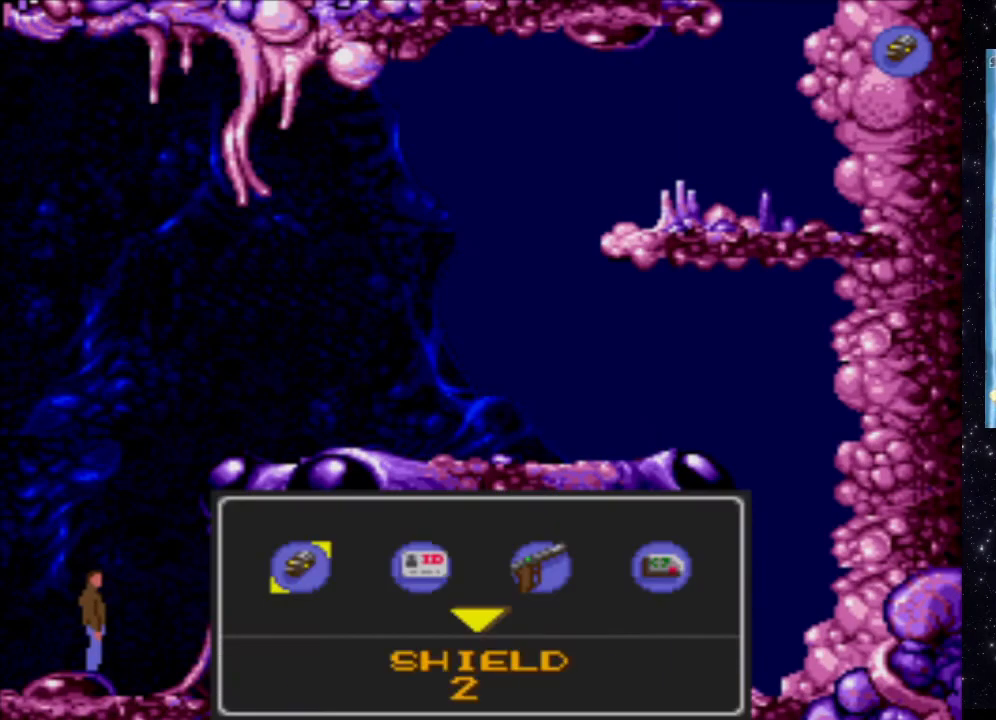
{"buttons": [], "events": [[180, "DPAD_DOWN", "down"], [360, "DPAD_DOWN", "up"]]}
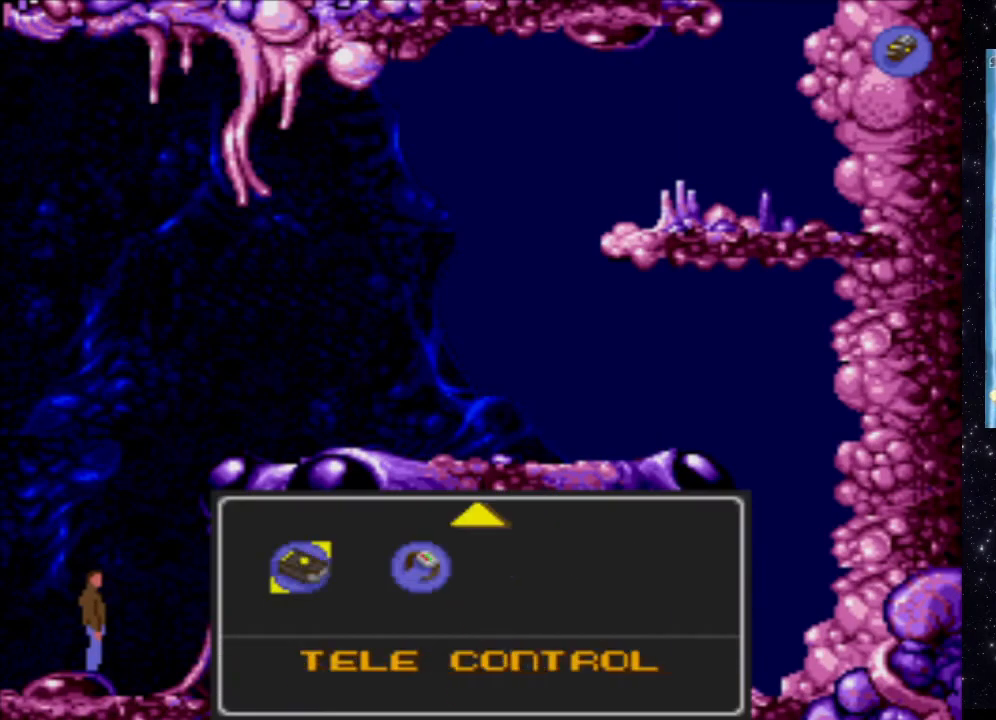
{"buttons": [], "events": []}
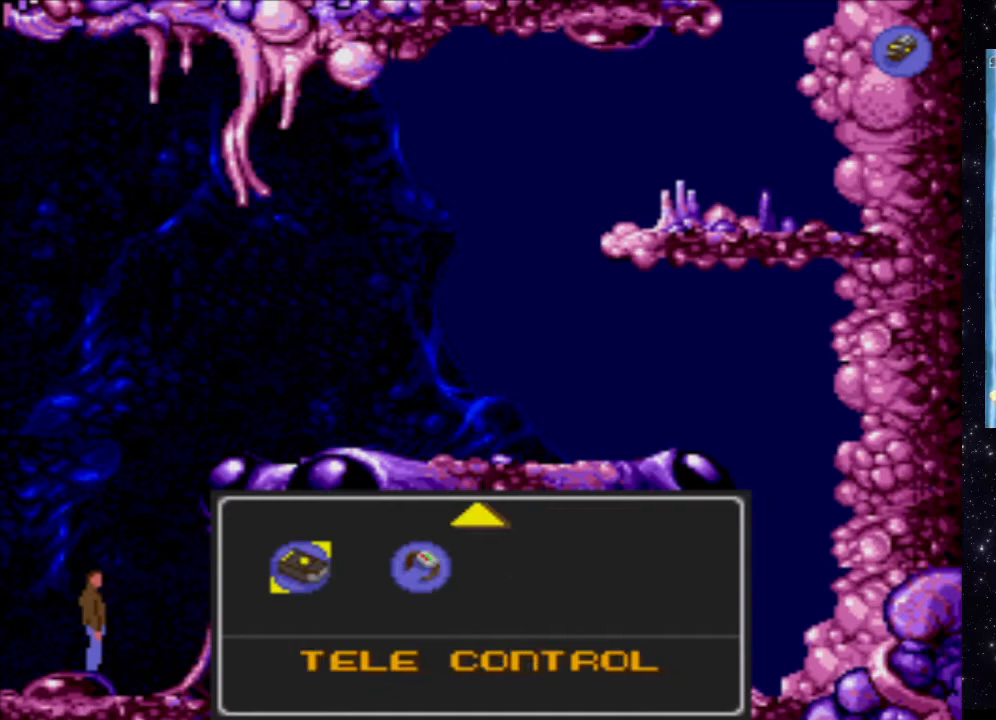
{"buttons": [], "events": [[320, "START", "down"], [480, "START", "up"]]}
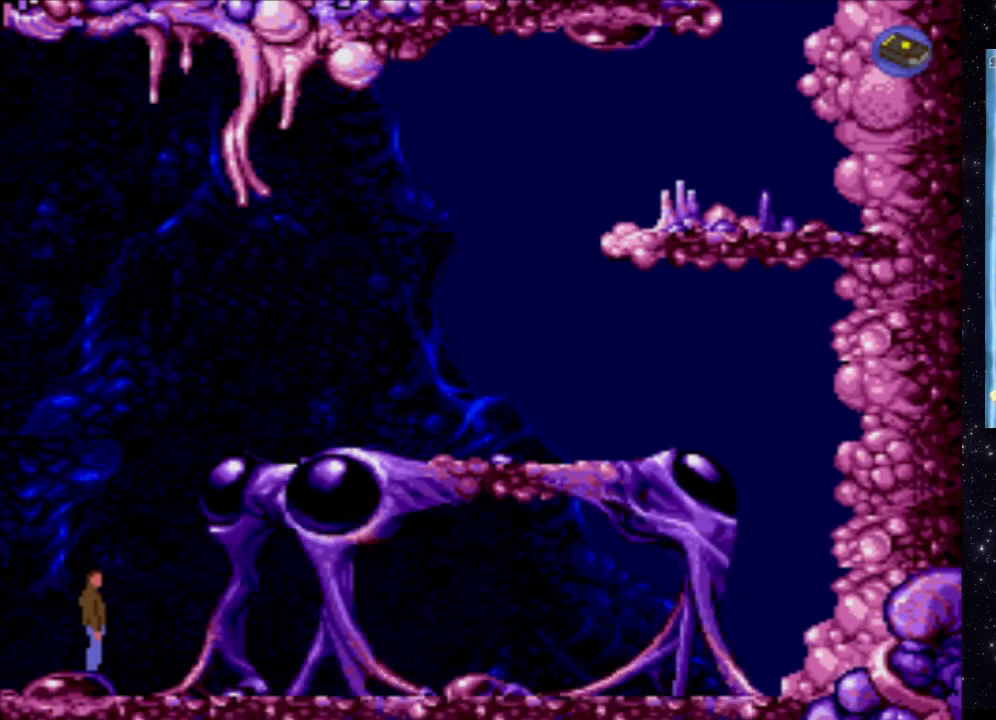
{"buttons": ["A"], "events": [[280, "A", "down"]]}
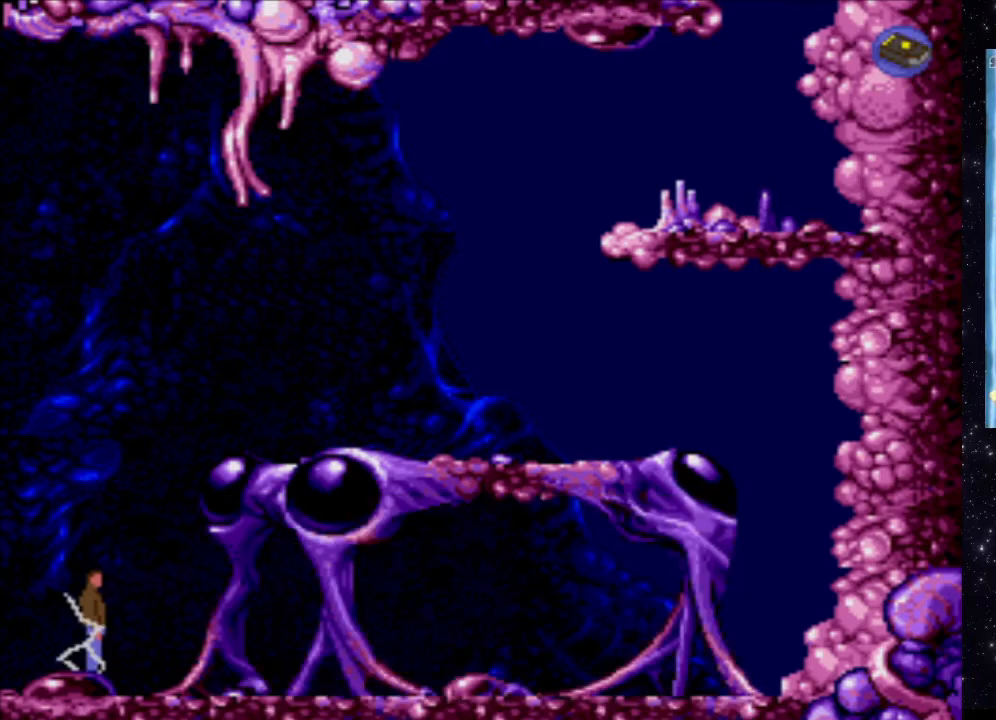
{"buttons": [], "events": [[300, "A", "up"]]}
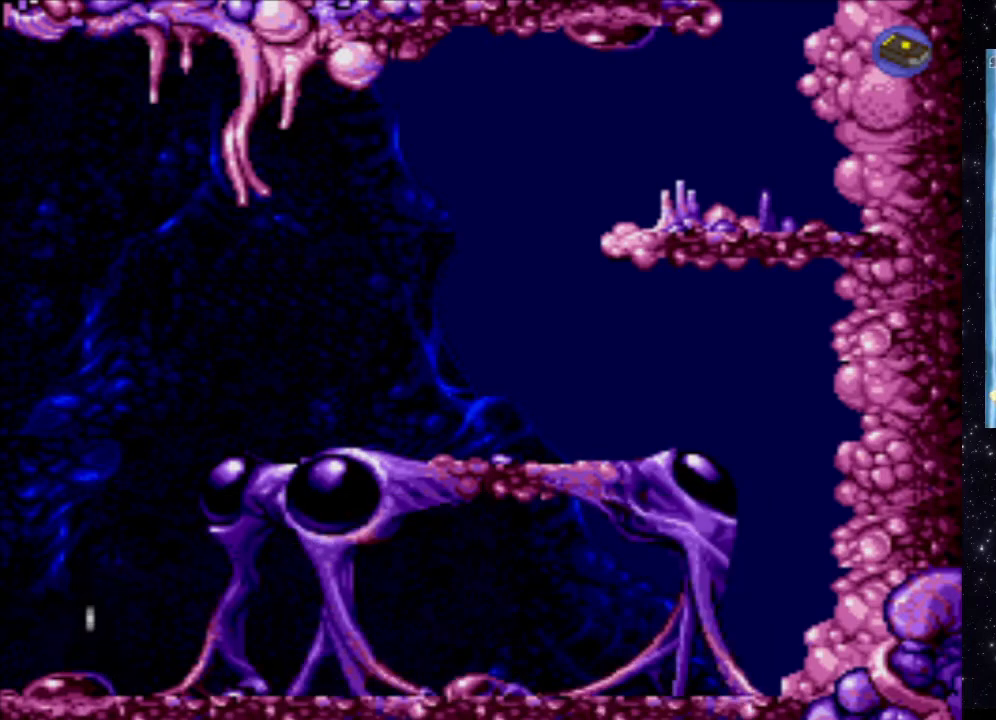
{"buttons": [], "events": []}
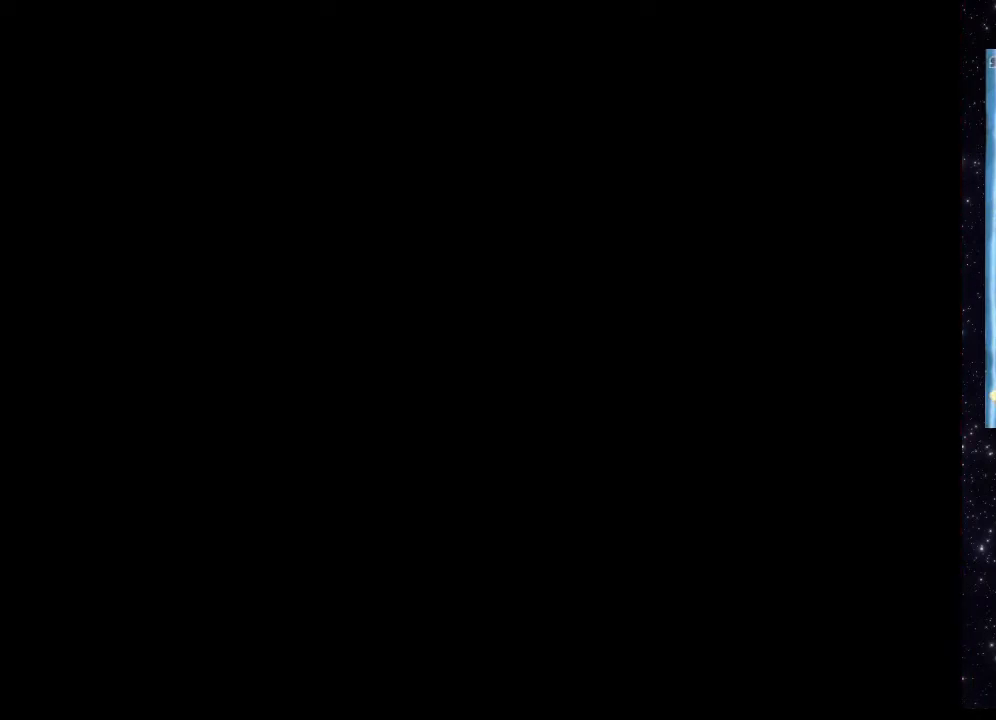
{"buttons": [], "events": []}
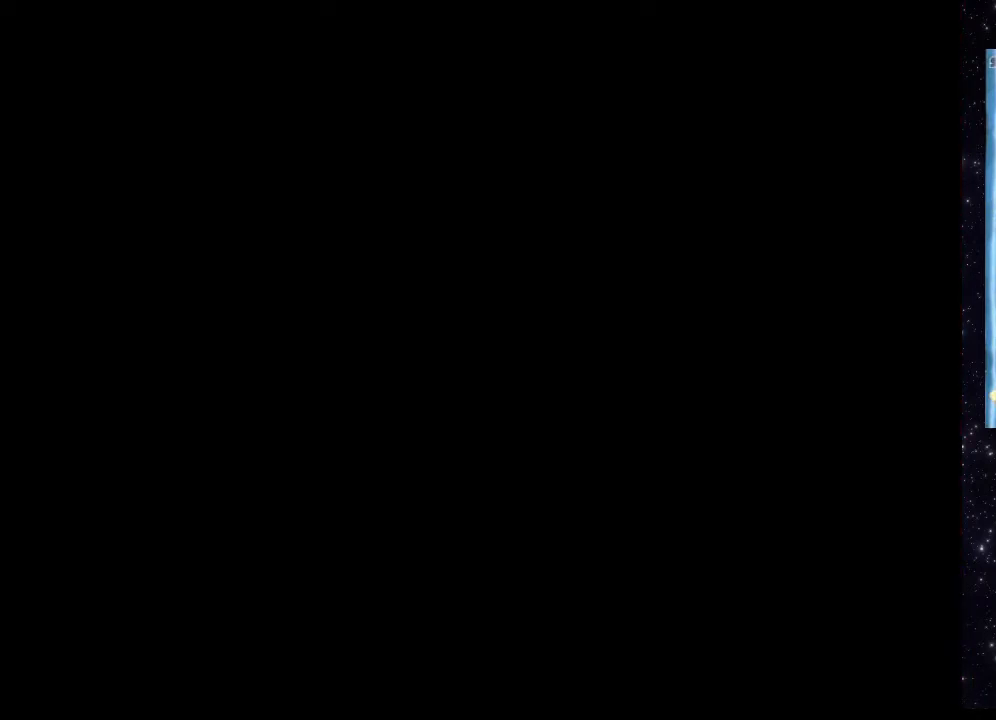
{"buttons": [], "events": []}
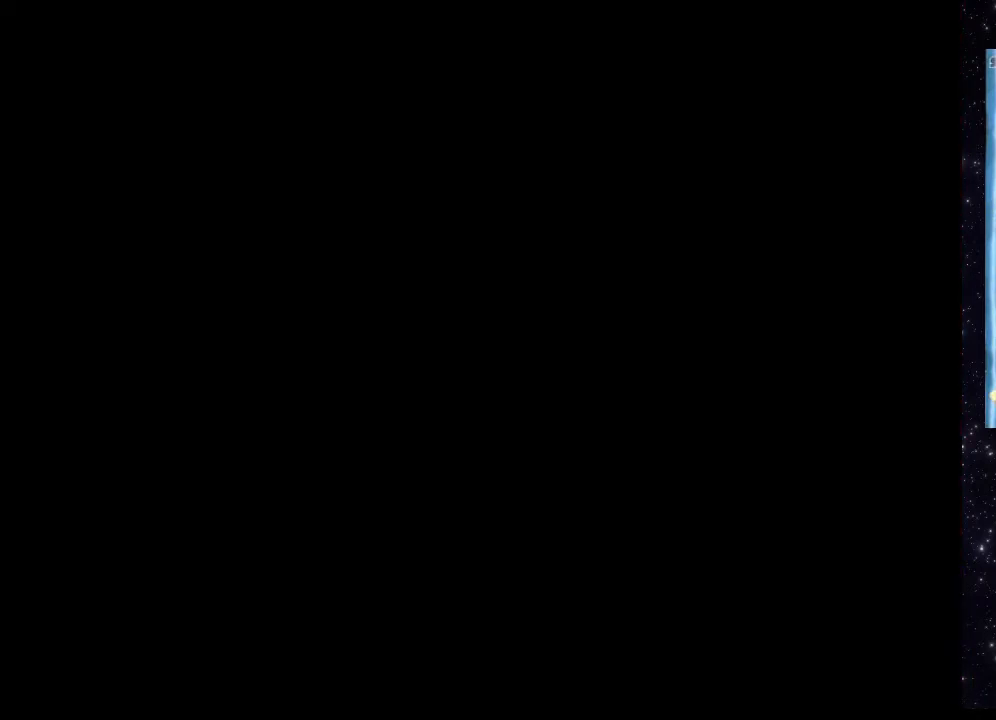
{"buttons": [], "events": []}
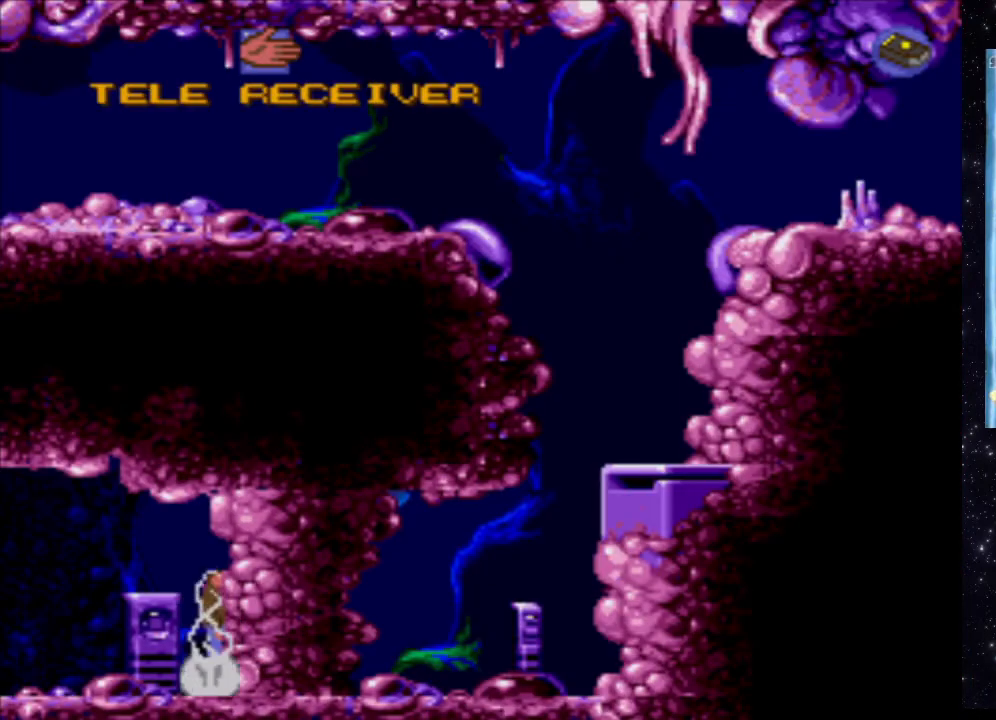
{"buttons": [], "events": []}
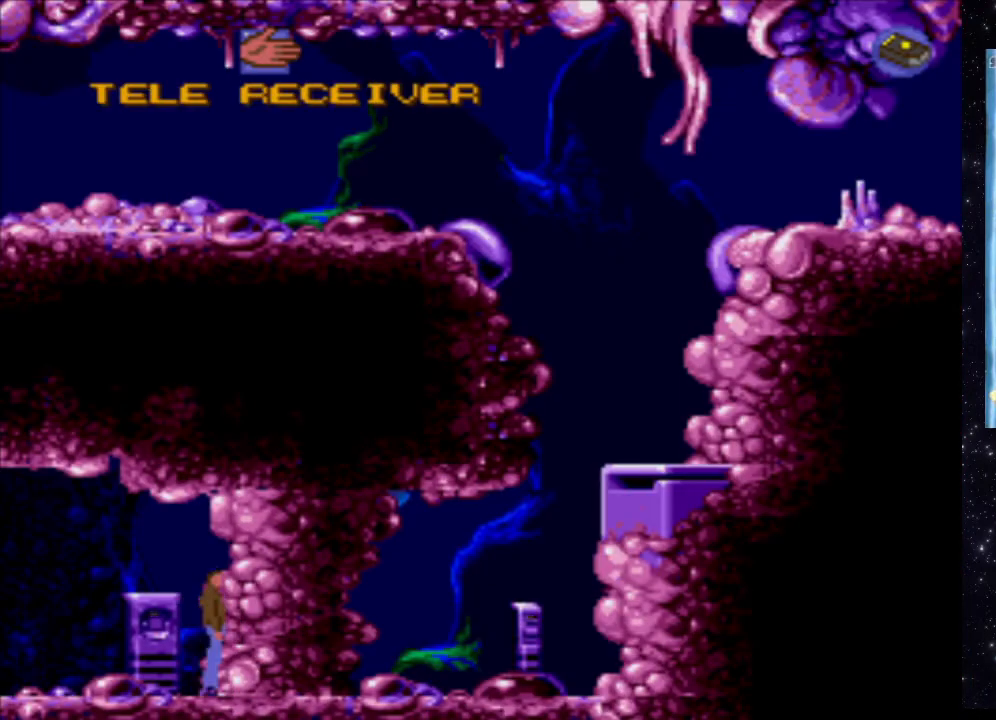
{"buttons": [], "events": []}
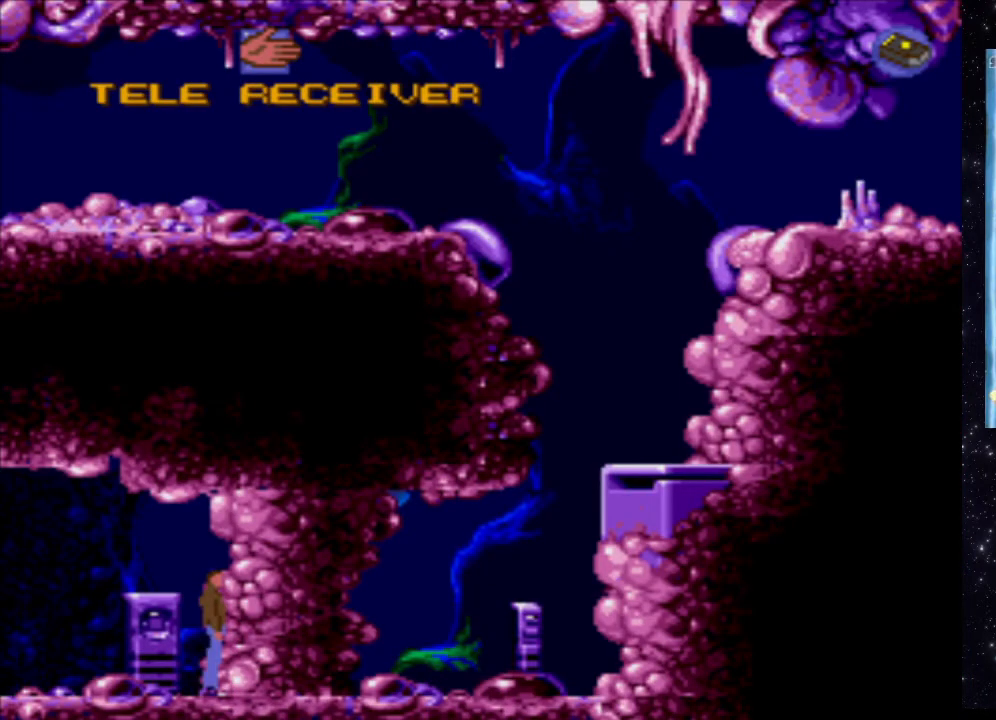
{"buttons": ["X"], "events": [[40, "X", "down"]]}
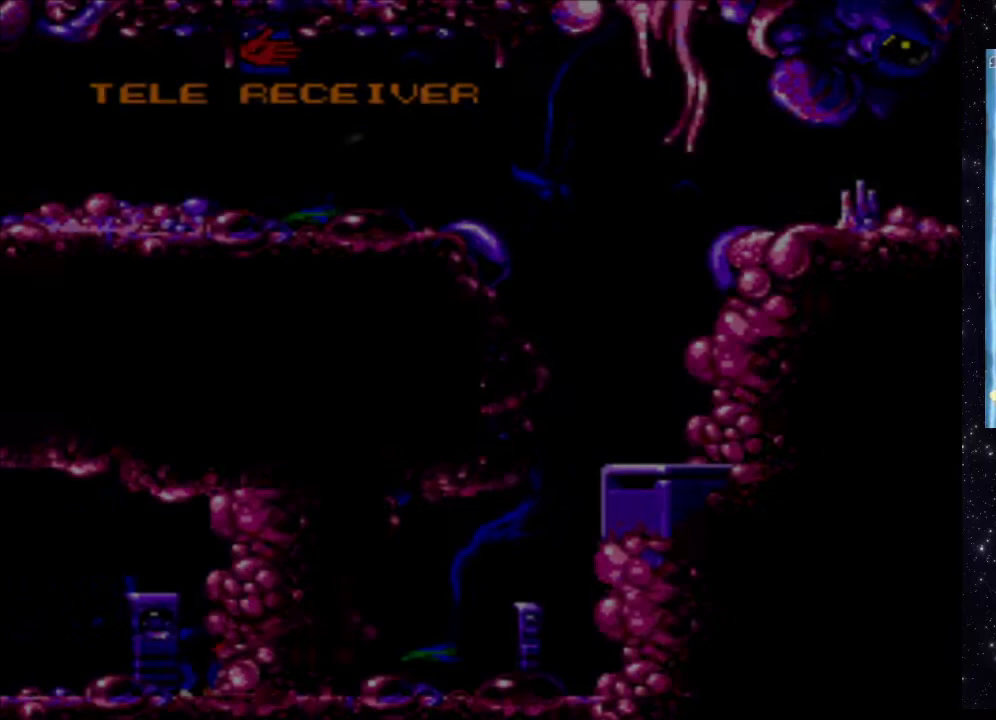
{"buttons": [], "events": [[180, "X", "up"]]}